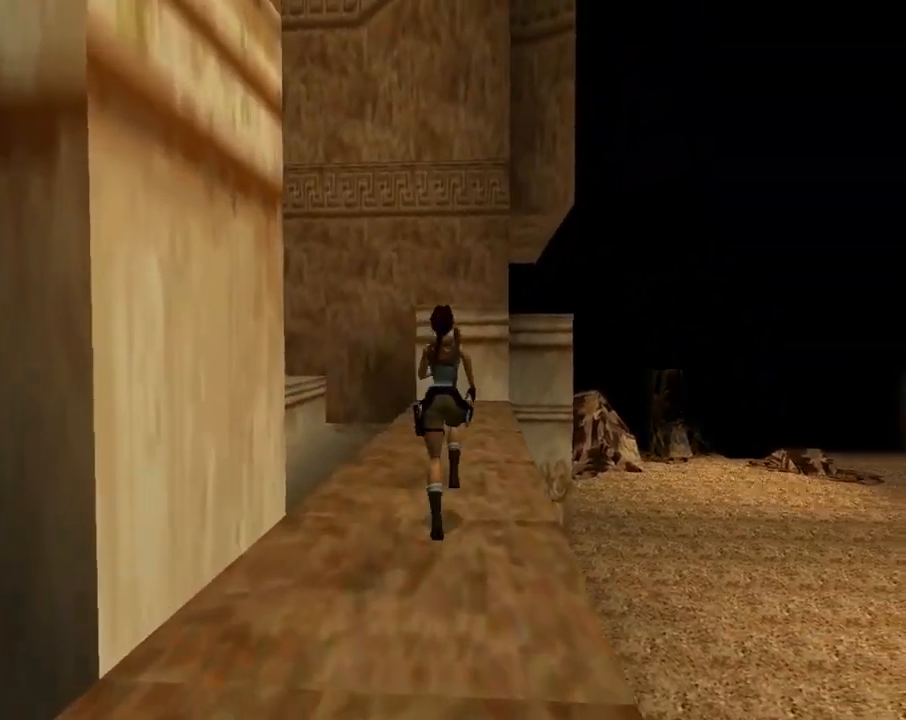
Gameplay with a controller (PlayStation layout); each line is a JSON object with the inputs held at the frame after it. "events" lists button and stick changes between this image and that frame as [ms after this image, input, new state], when the widget could be followed in between. Not read: right_stick.
{"buttons": ["L3"], "left_stick": "center", "events": [[333, "DPAD_UP", "up"], [500, "L3", "down"]]}
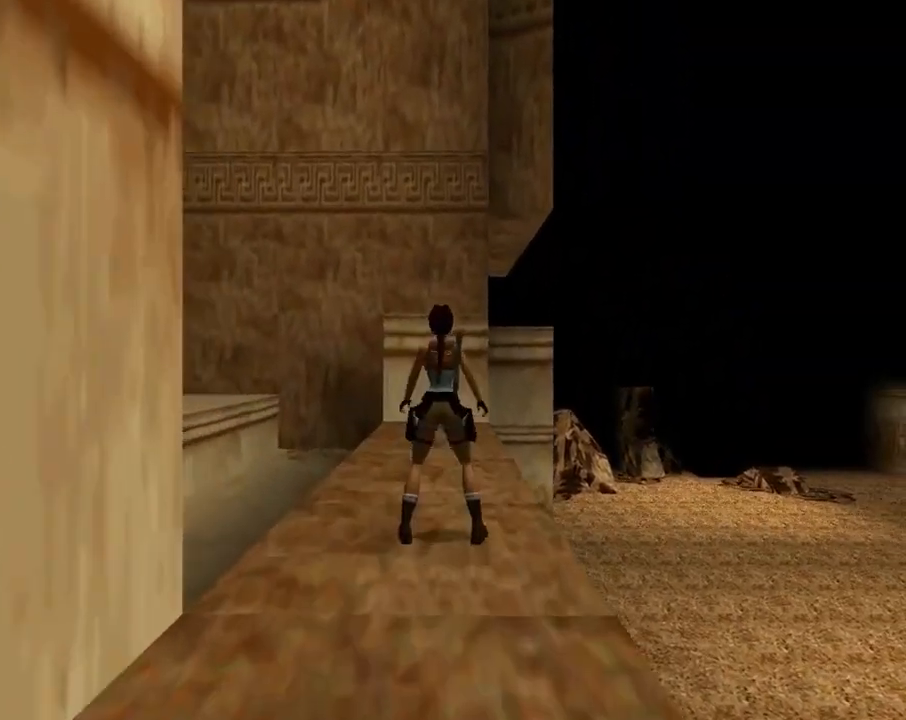
{"buttons": [], "left_stick": "center", "events": [[167, "L3", "up"]]}
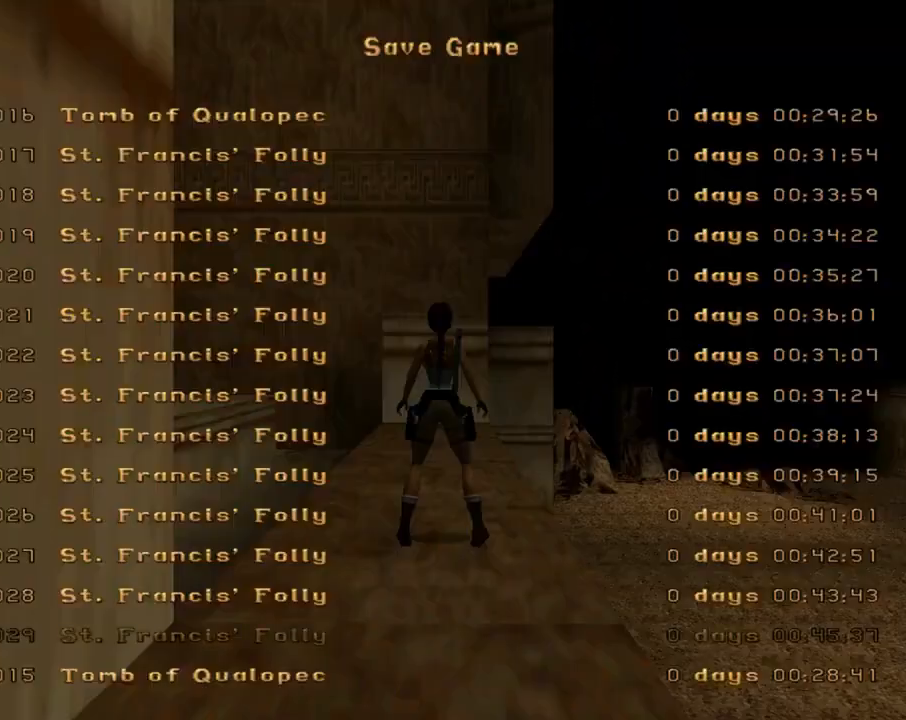
{"buttons": [], "left_stick": "center", "events": []}
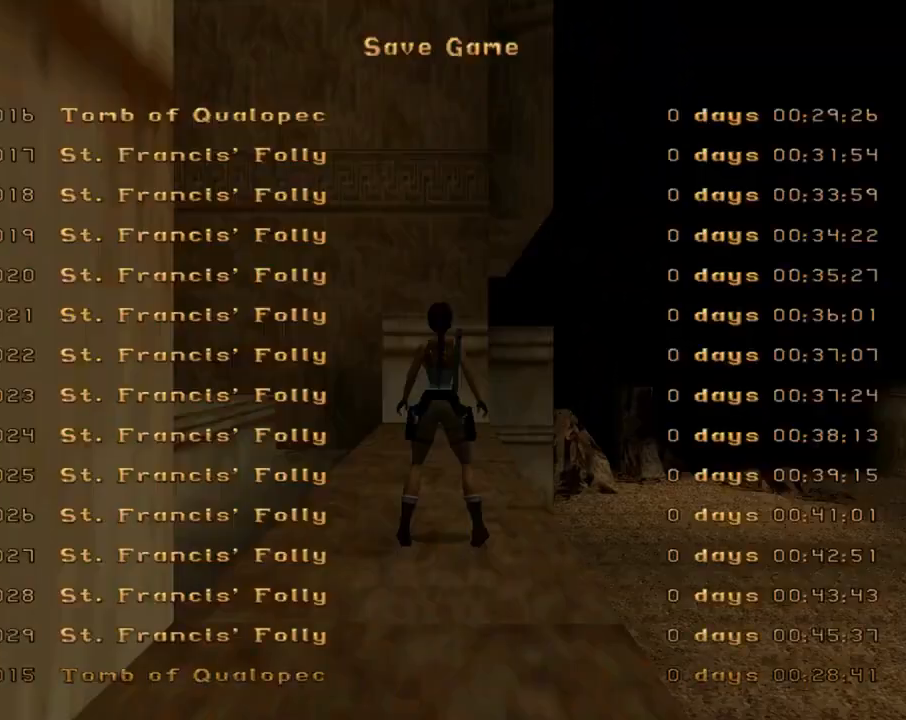
{"buttons": ["DPAD_UP"], "left_stick": "center", "events": [[67, "CROSS", "down"], [167, "CROSS", "up"], [200, "DPAD_UP", "down"]]}
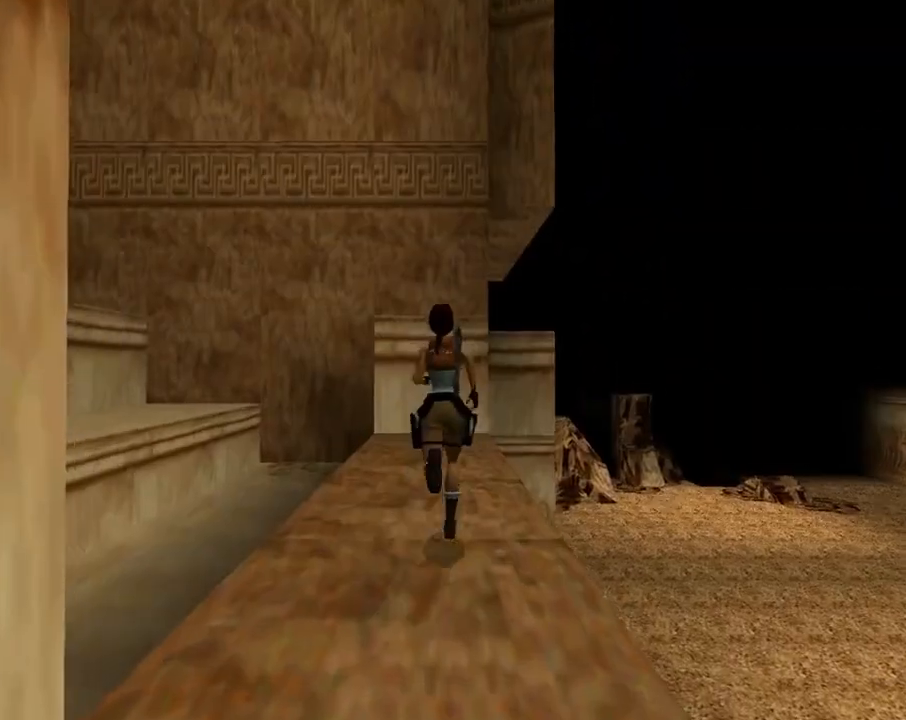
{"buttons": ["DPAD_UP"], "left_stick": "center", "events": []}
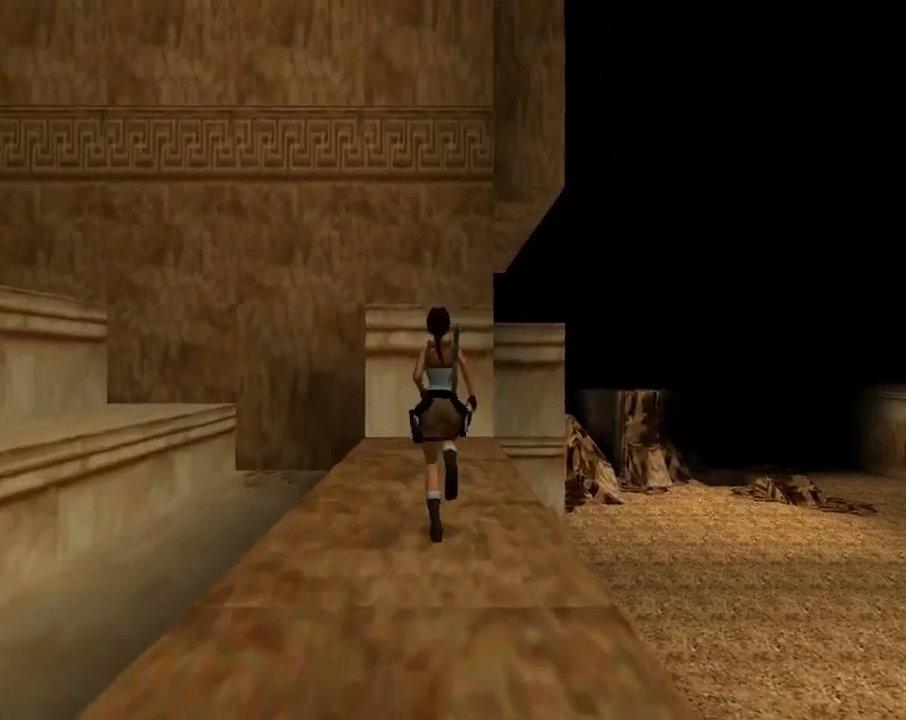
{"buttons": ["DPAD_UP"], "left_stick": "center", "events": [[200, "DPAD_RIGHT", "down"], [400, "DPAD_RIGHT", "up"]]}
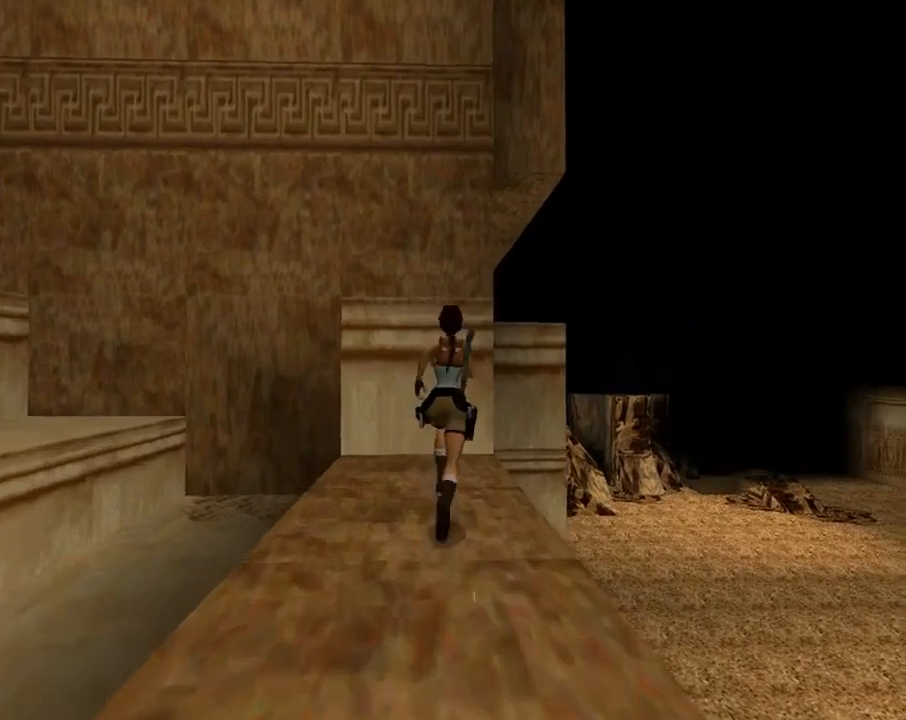
{"buttons": ["DPAD_UP"], "left_stick": "center", "events": [[133, "DPAD_RIGHT", "down"], [467, "DPAD_RIGHT", "up"]]}
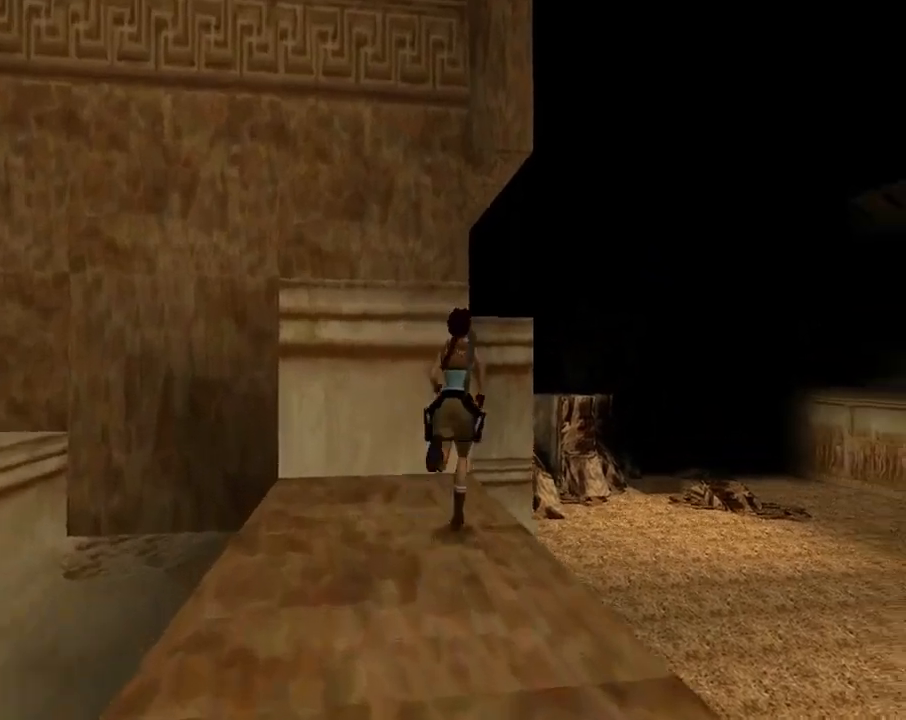
{"buttons": ["DPAD_UP"], "left_stick": "center", "events": [[300, "DPAD_RIGHT", "down"], [400, "DPAD_RIGHT", "up"]]}
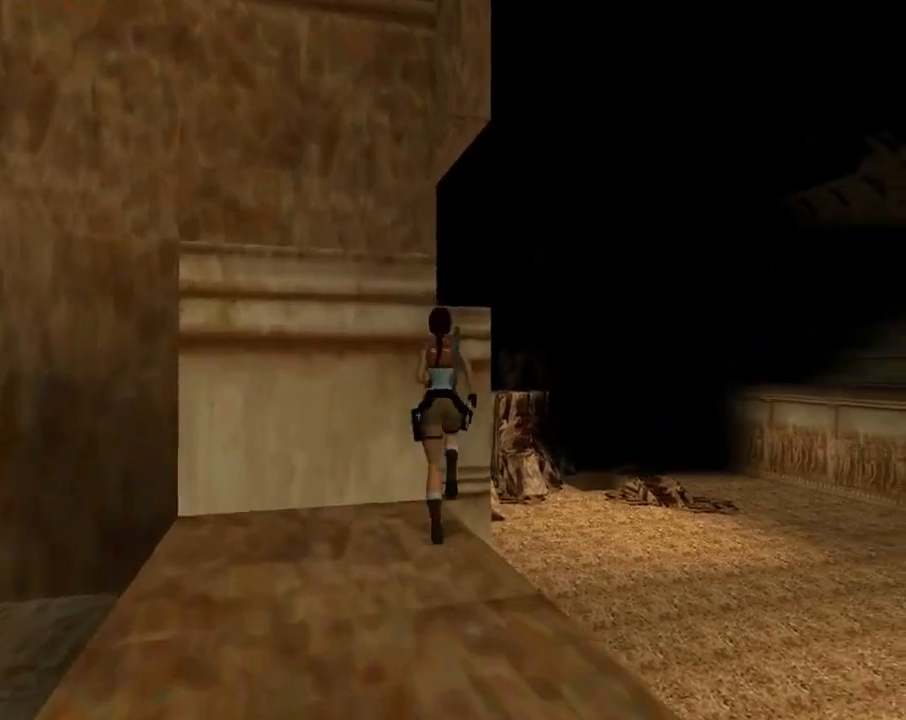
{"buttons": ["SQUARE", "DPAD_UP", "DPAD_LEFT"], "left_stick": "center", "events": [[33, "SQUARE", "down"], [67, "DPAD_LEFT", "down"]]}
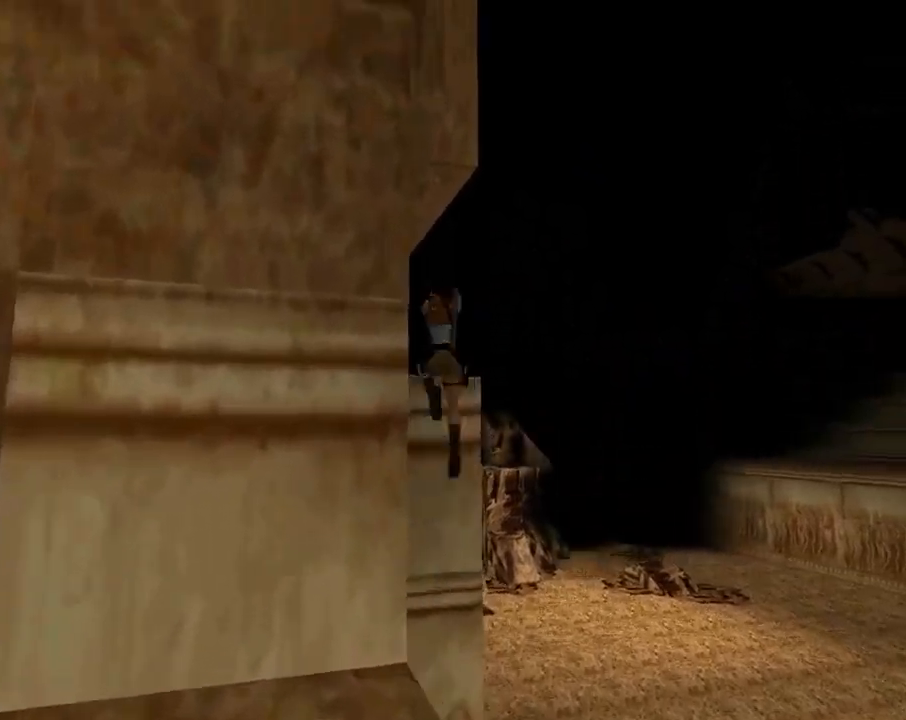
{"buttons": ["DPAD_UP"], "left_stick": "center", "events": [[167, "DPAD_LEFT", "up"], [433, "SQUARE", "up"]]}
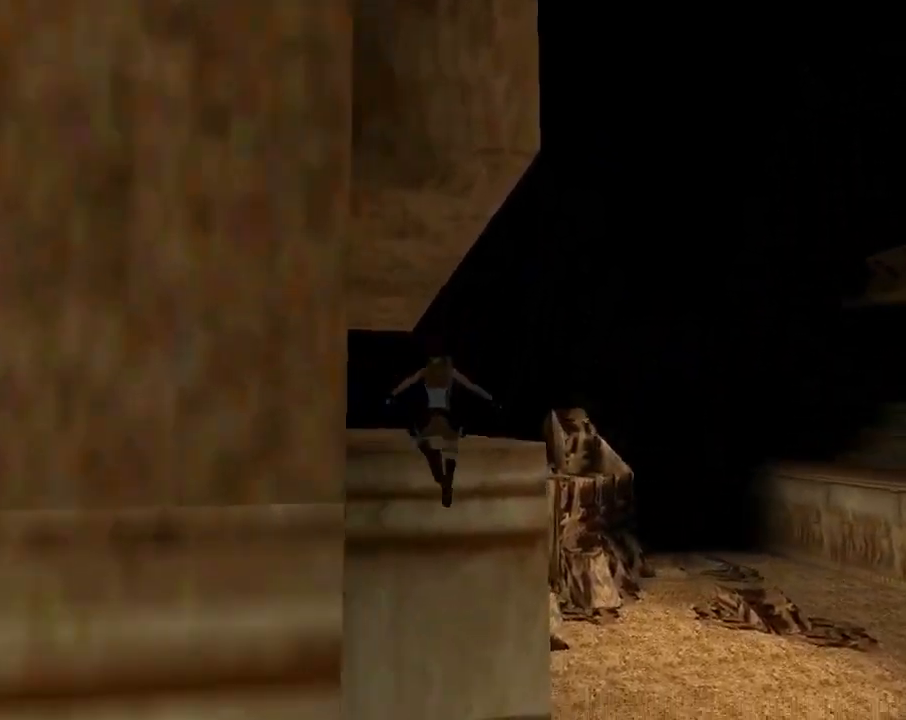
{"buttons": ["CROSS", "DPAD_UP"], "left_stick": "center", "events": [[33, "CROSS", "down"]]}
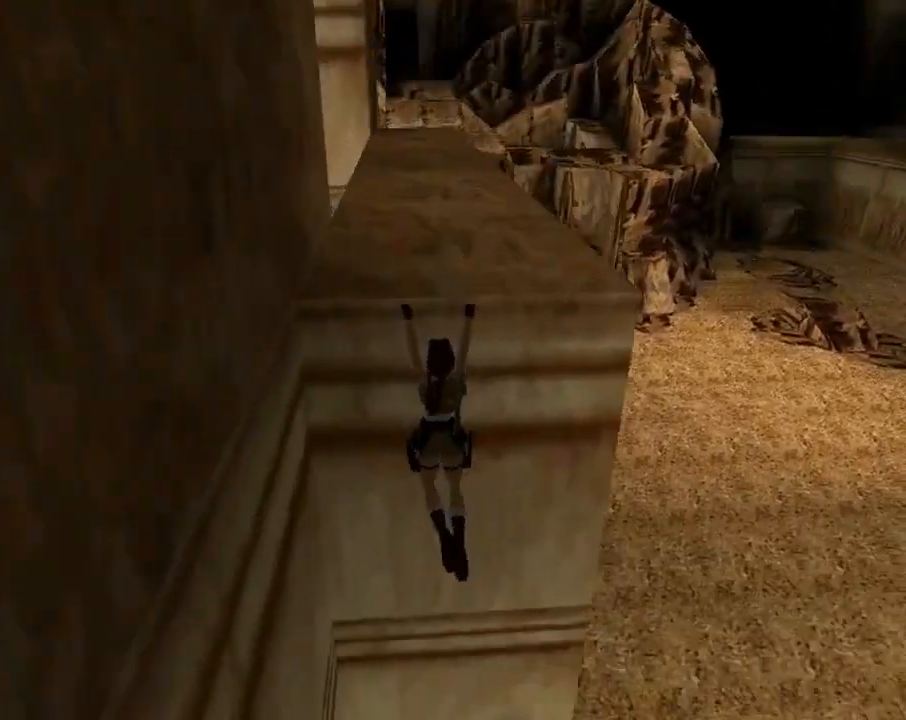
{"buttons": ["CROSS", "DPAD_UP"], "left_stick": "center", "events": []}
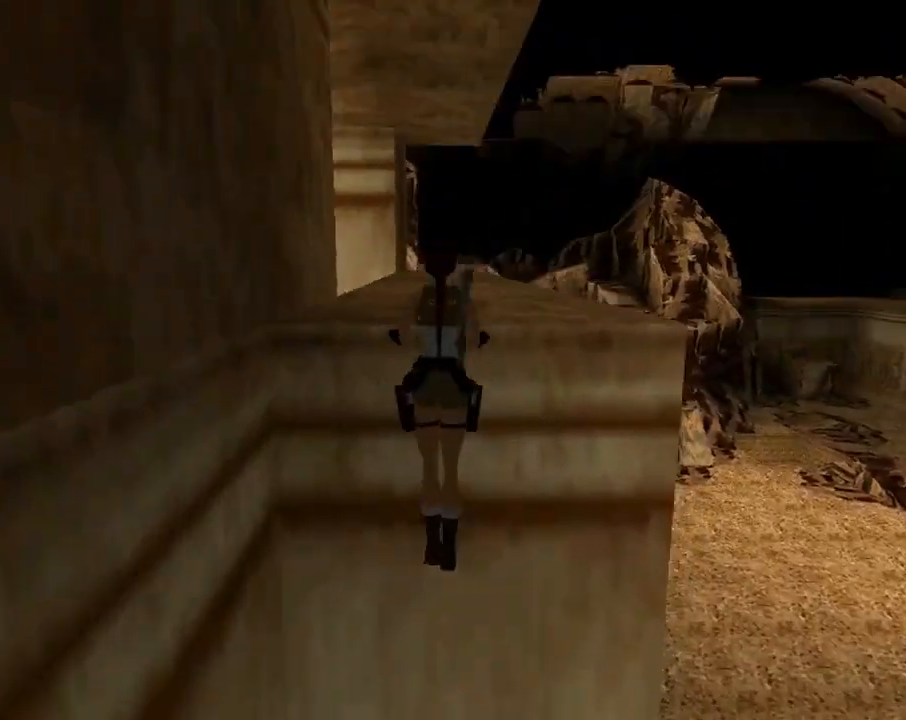
{"buttons": ["DPAD_UP"], "left_stick": "center", "events": [[300, "DPAD_UP", "up"], [400, "DPAD_UP", "down"], [433, "CROSS", "up"]]}
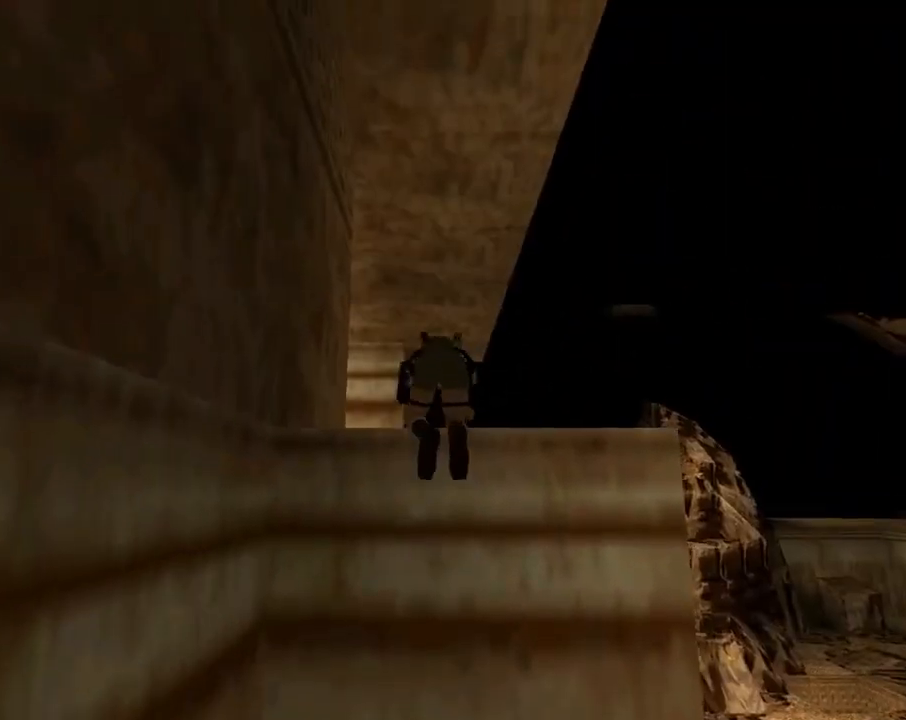
{"buttons": ["DPAD_UP"], "left_stick": "center", "events": []}
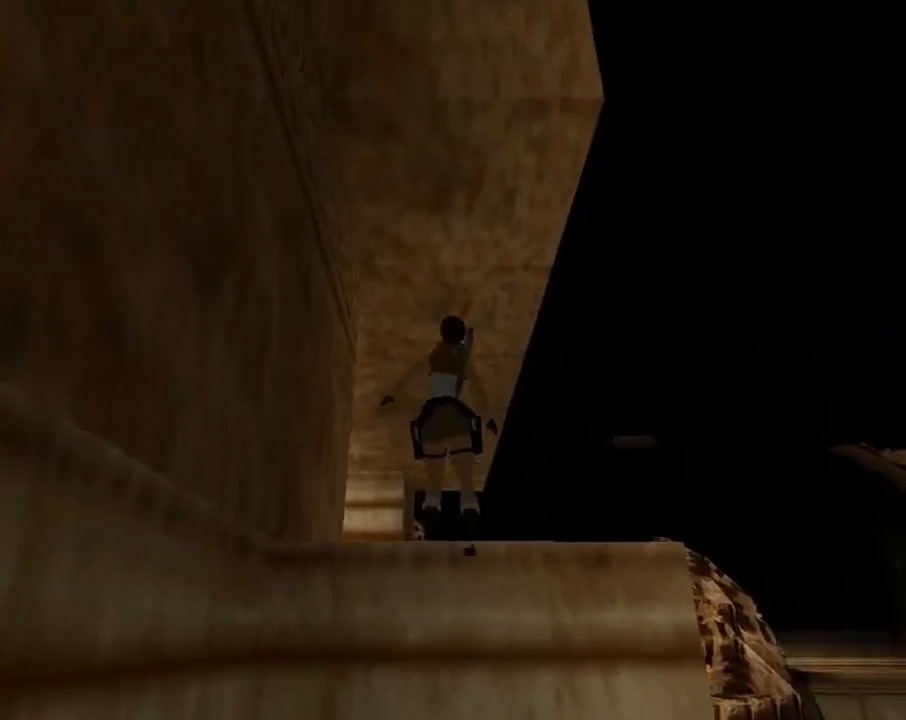
{"buttons": ["DPAD_UP"], "left_stick": "center", "events": []}
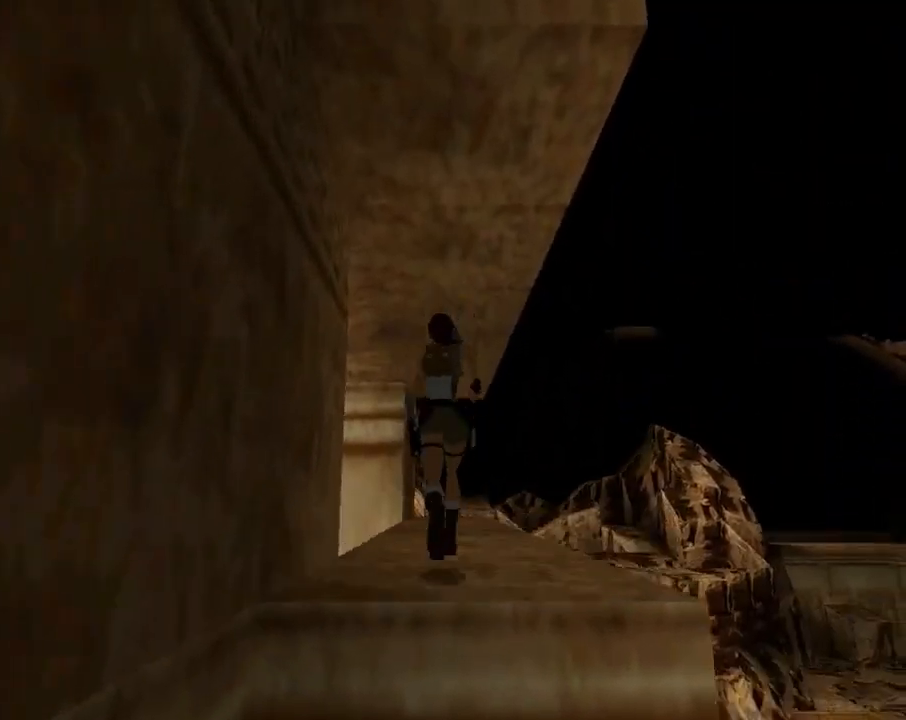
{"buttons": ["DPAD_UP", "DPAD_LEFT"], "left_stick": "center", "events": [[67, "DPAD_LEFT", "down"]]}
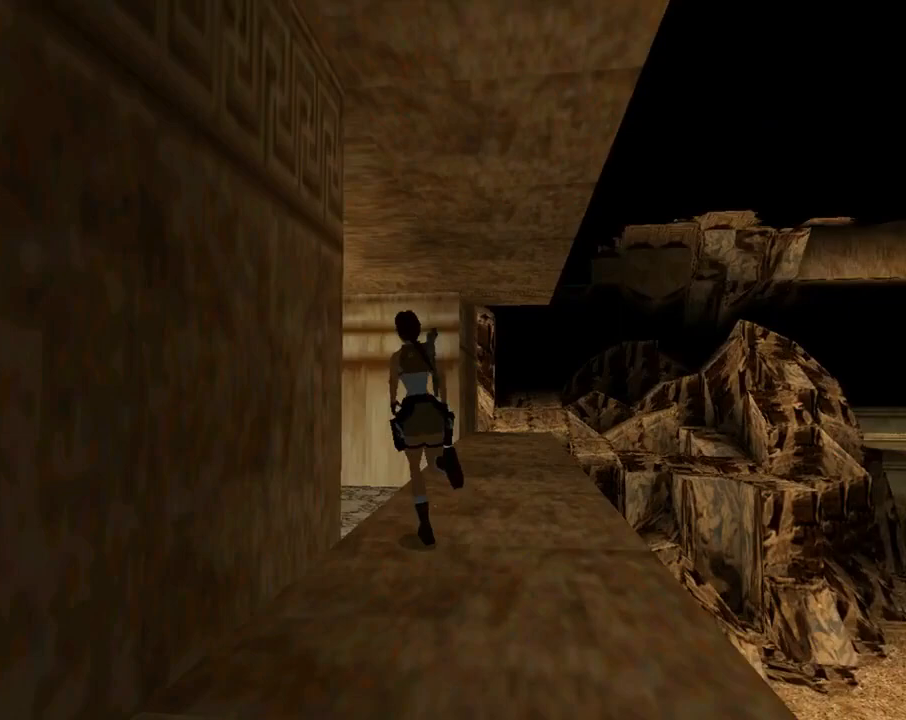
{"buttons": ["DPAD_UP", "DPAD_LEFT"], "left_stick": "center", "events": []}
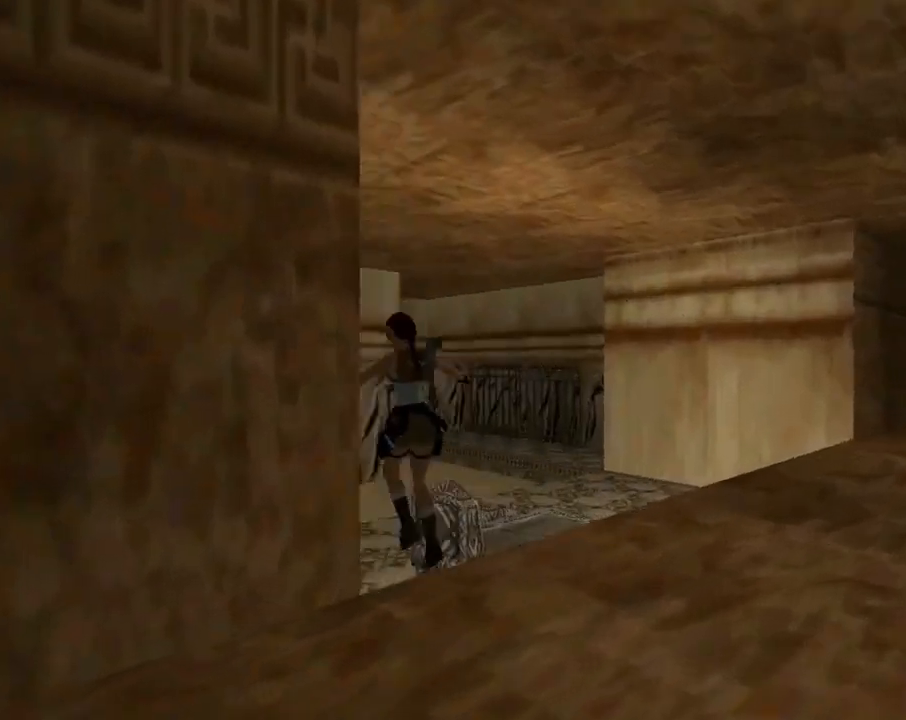
{"buttons": ["R2", "DPAD_UP"], "left_stick": "center", "events": [[467, "DPAD_LEFT", "up"], [500, "R2", "down"]]}
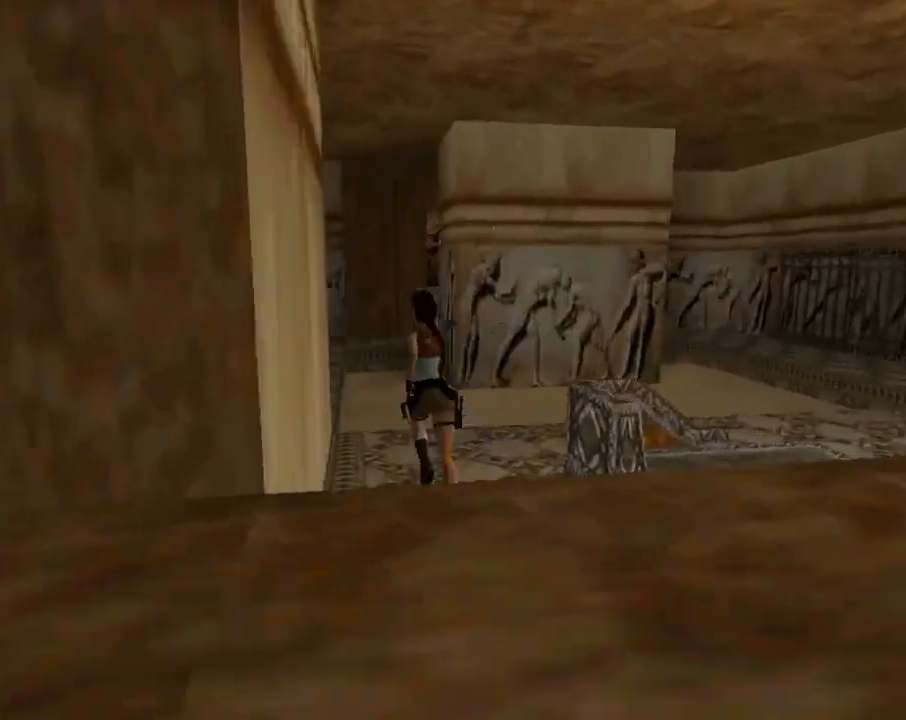
{"buttons": ["R2", "DPAD_UP", "DPAD_RIGHT"], "left_stick": "center", "events": [[467, "DPAD_RIGHT", "down"]]}
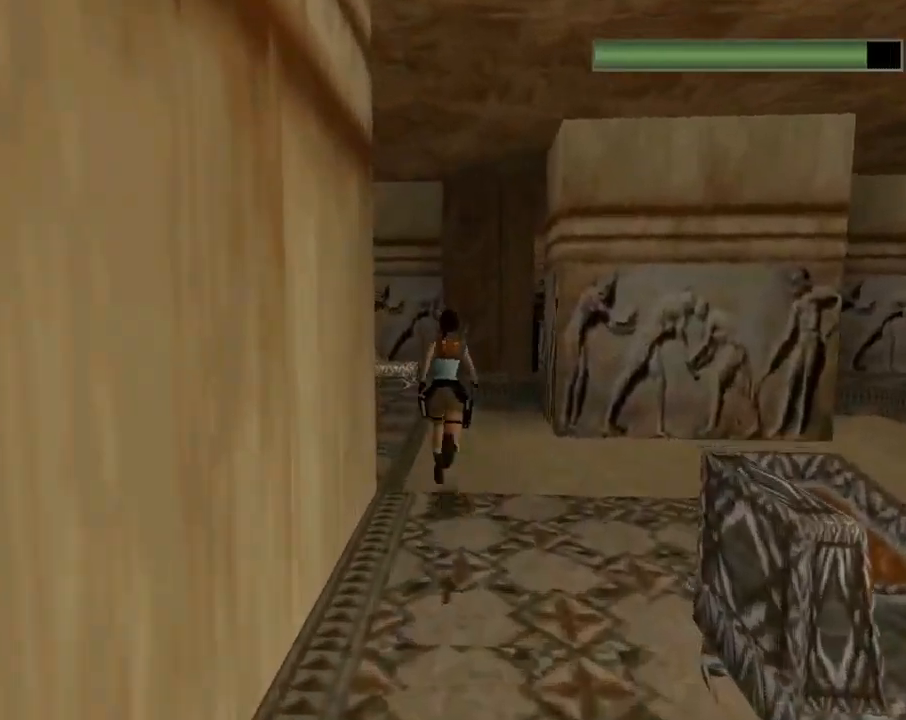
{"buttons": ["R2", "DPAD_UP", "DPAD_RIGHT"], "left_stick": "center", "events": [[100, "DPAD_RIGHT", "up"], [500, "DPAD_RIGHT", "down"]]}
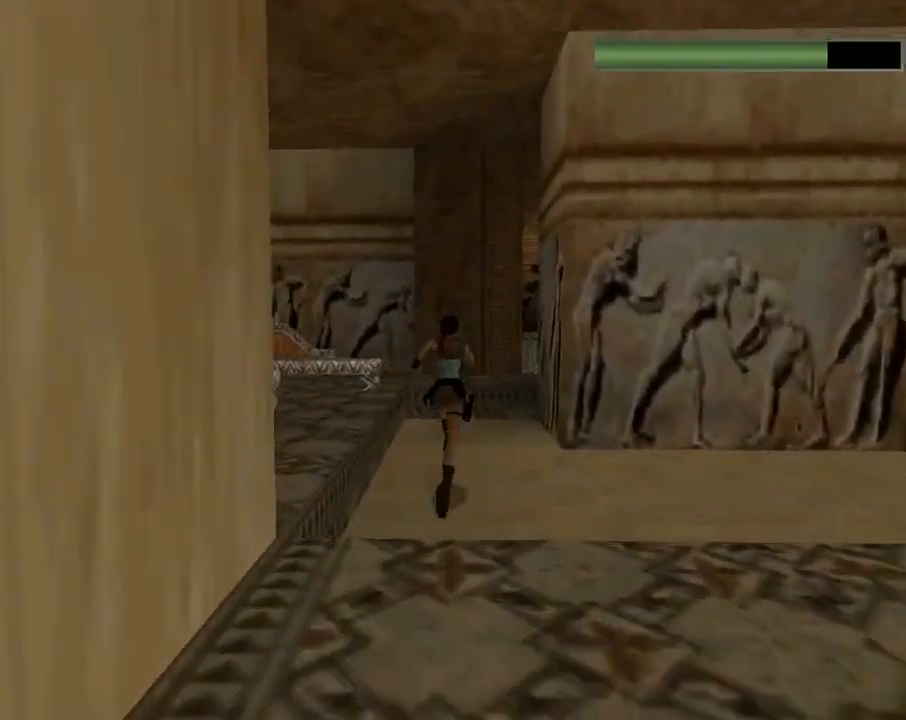
{"buttons": ["SQUARE", "R2", "DPAD_UP"], "left_stick": "center", "events": [[300, "DPAD_RIGHT", "up"], [433, "SQUARE", "down"]]}
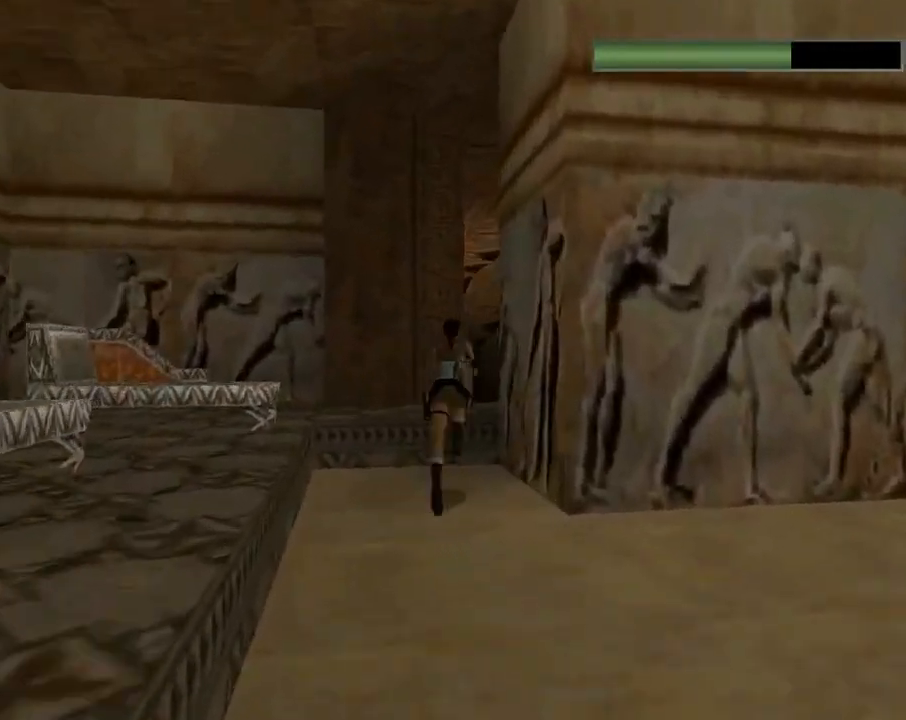
{"buttons": ["SQUARE", "R2", "DPAD_UP"], "left_stick": "center", "events": []}
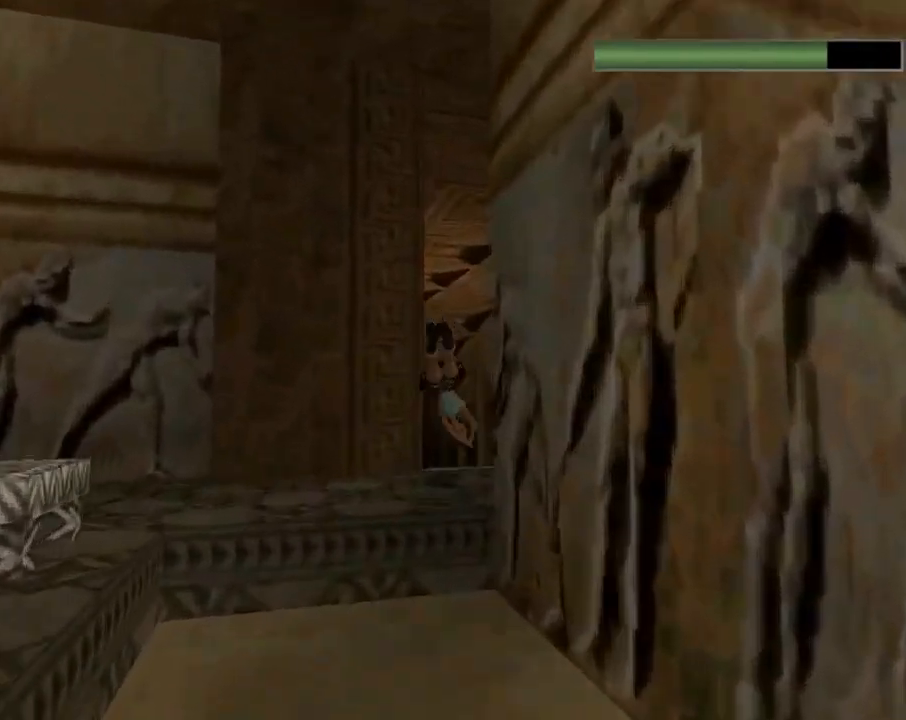
{"buttons": ["DPAD_UP", "DPAD_LEFT"], "left_stick": "center", "events": [[233, "R2", "up"], [333, "SQUARE", "up"], [433, "DPAD_LEFT", "down"]]}
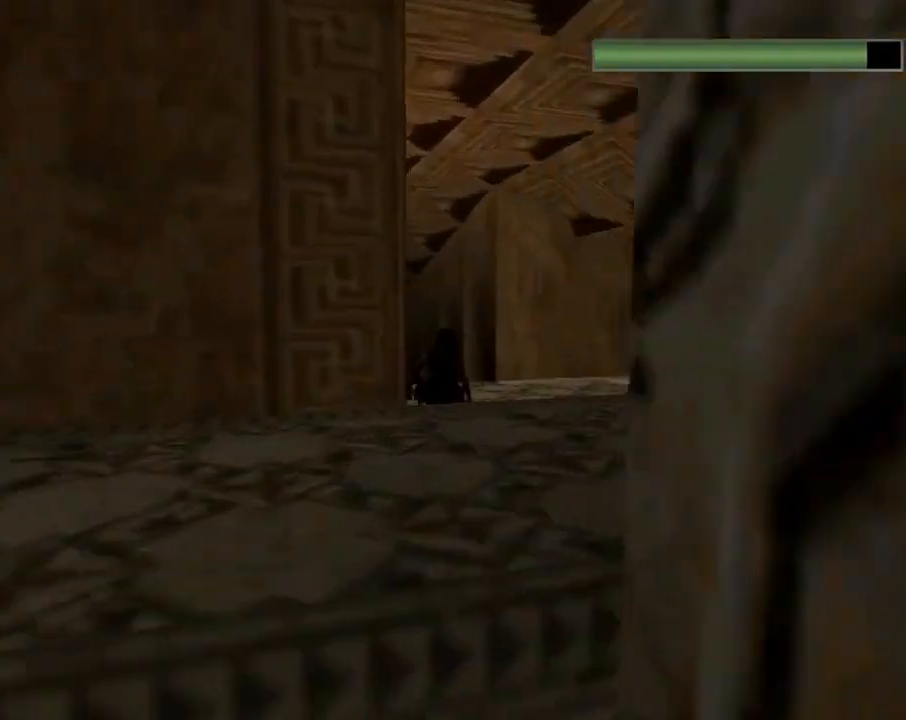
{"buttons": ["DPAD_UP", "DPAD_LEFT"], "left_stick": "center", "events": []}
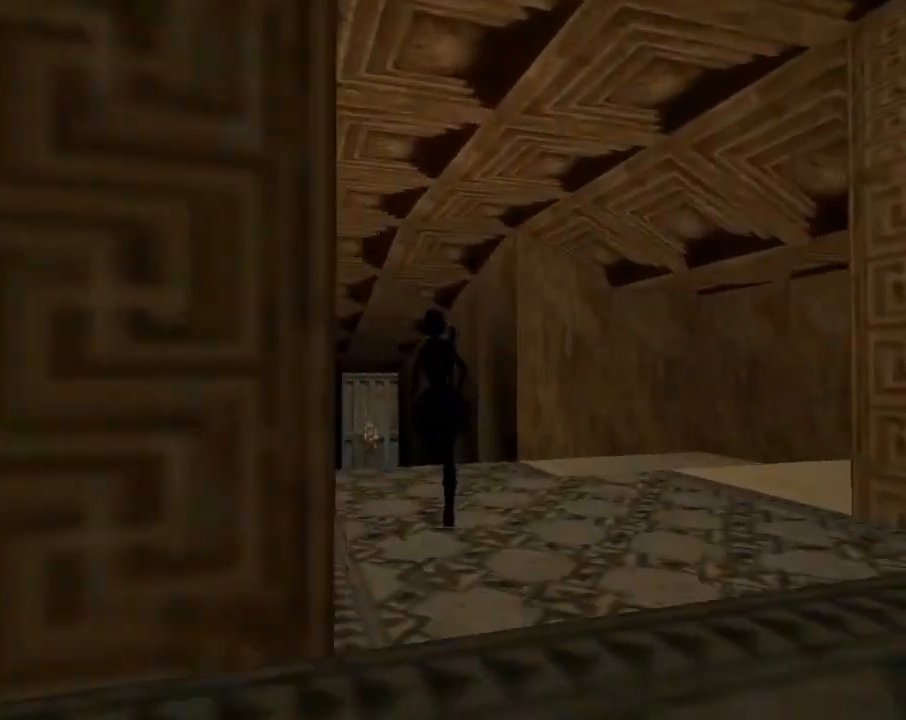
{"buttons": ["DPAD_UP"], "left_stick": "center", "events": [[367, "DPAD_LEFT", "up"]]}
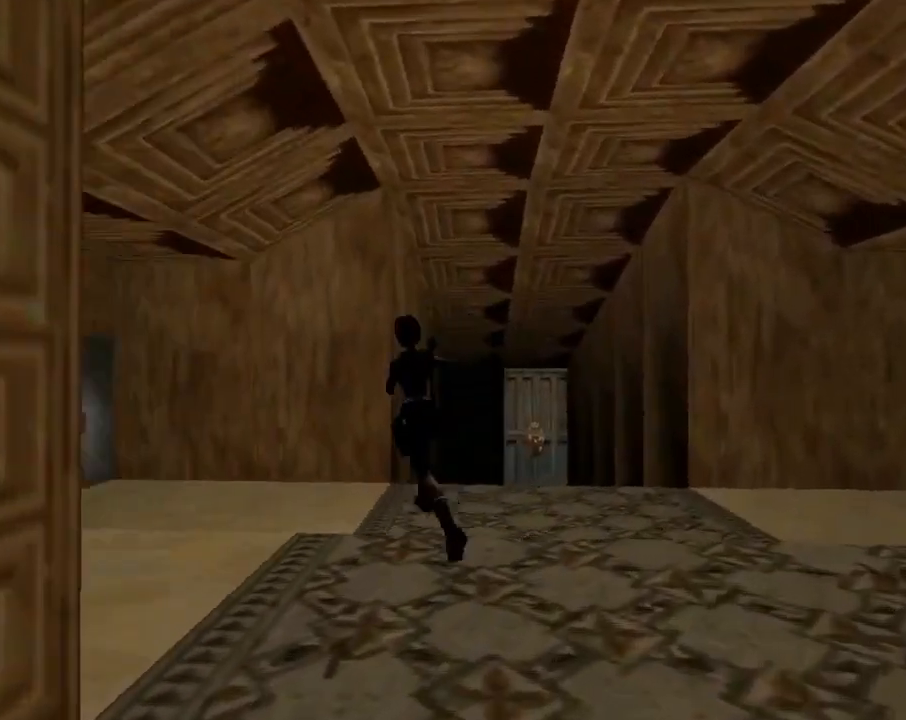
{"buttons": ["DPAD_UP", "DPAD_LEFT"], "left_stick": "center", "events": [[67, "DPAD_LEFT", "down"]]}
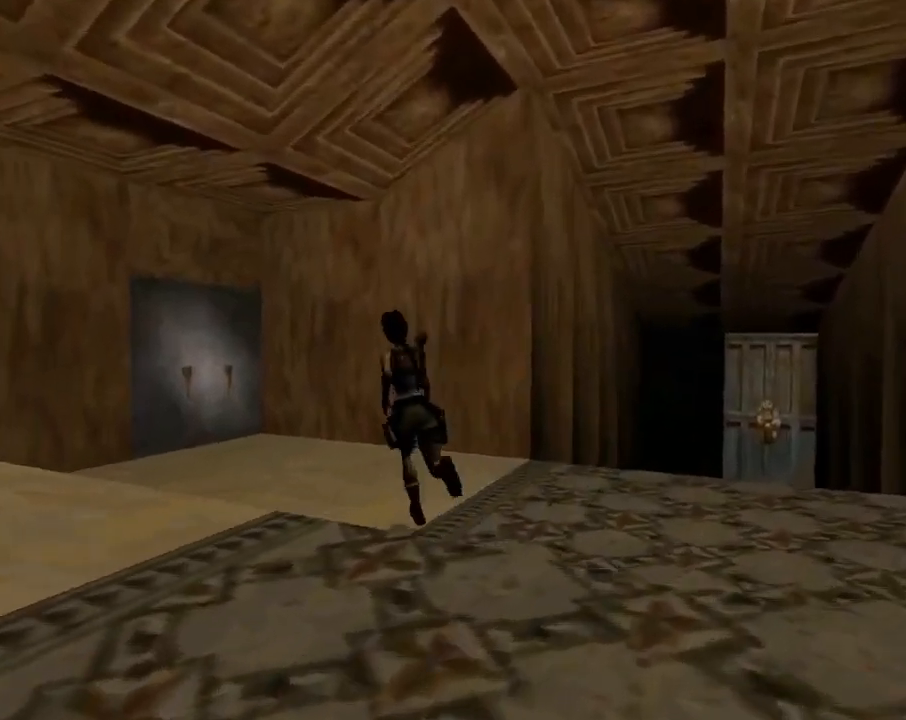
{"buttons": ["DPAD_UP"], "left_stick": "center", "events": [[133, "DPAD_LEFT", "up"]]}
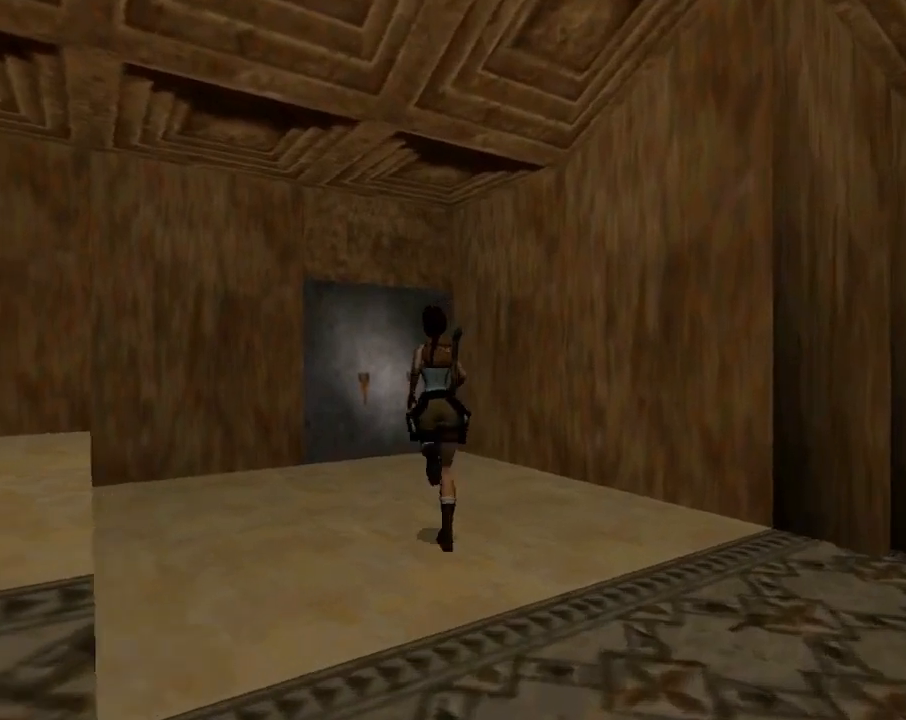
{"buttons": ["DPAD_UP", "DPAD_LEFT"], "left_stick": "center", "events": [[67, "DPAD_RIGHT", "down"], [200, "DPAD_RIGHT", "up"], [400, "DPAD_LEFT", "down"]]}
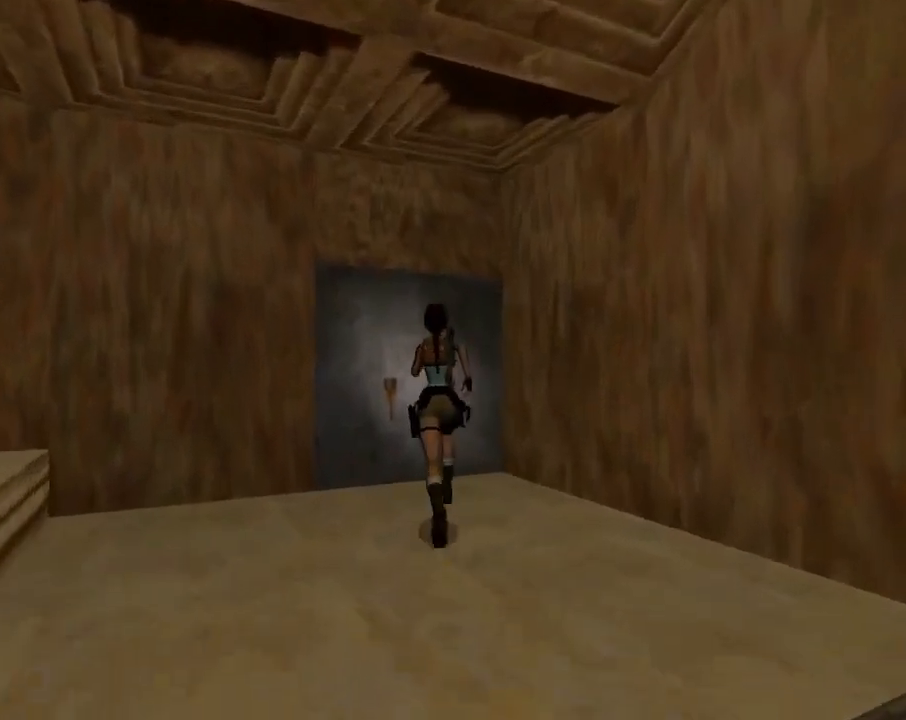
{"buttons": ["DPAD_UP"], "left_stick": "center", "events": [[267, "DPAD_LEFT", "up"]]}
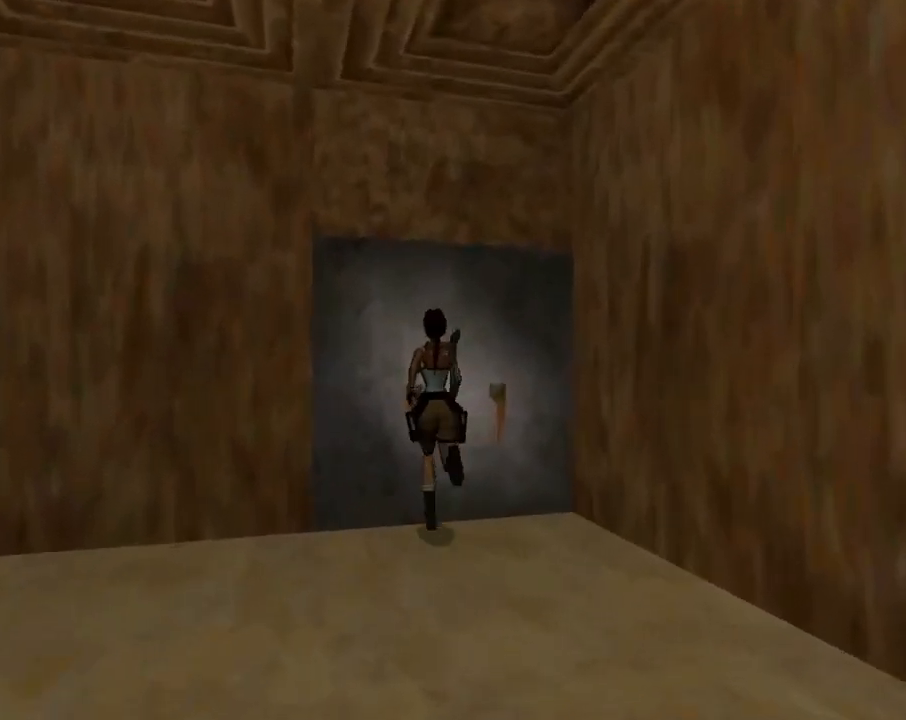
{"buttons": ["CROSS"], "left_stick": "center", "events": [[33, "DPAD_UP", "up"], [200, "CROSS", "down"]]}